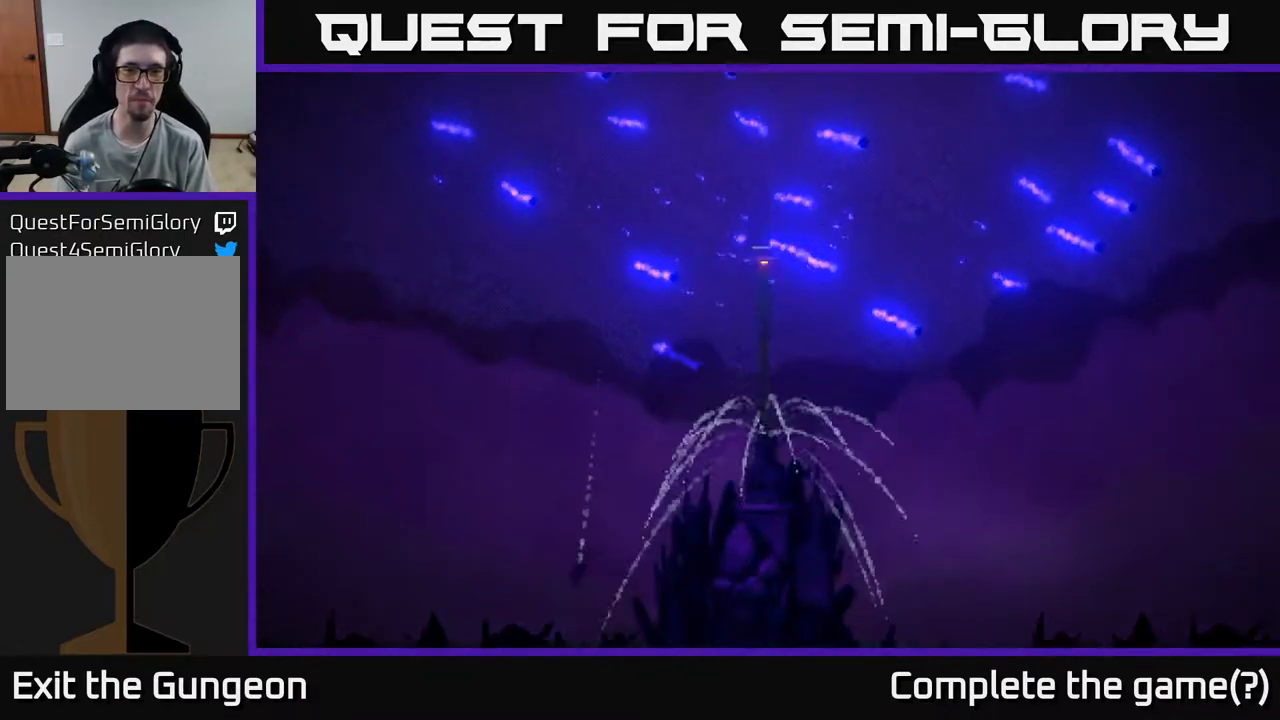
Gameplay with a controller (Xbox layout); each line is a JSON object with the inputs held at the frame after it. "events" lists button and stick changes between this image and that frame as [ms after this image, input, new state], when the widget could be followed in between.
{"buttons": [], "left_stick": "center", "right_stick": "center", "events": [[117, "A", "down"], [267, "A", "up"], [283, "X", "down"], [450, "X", "up"]]}
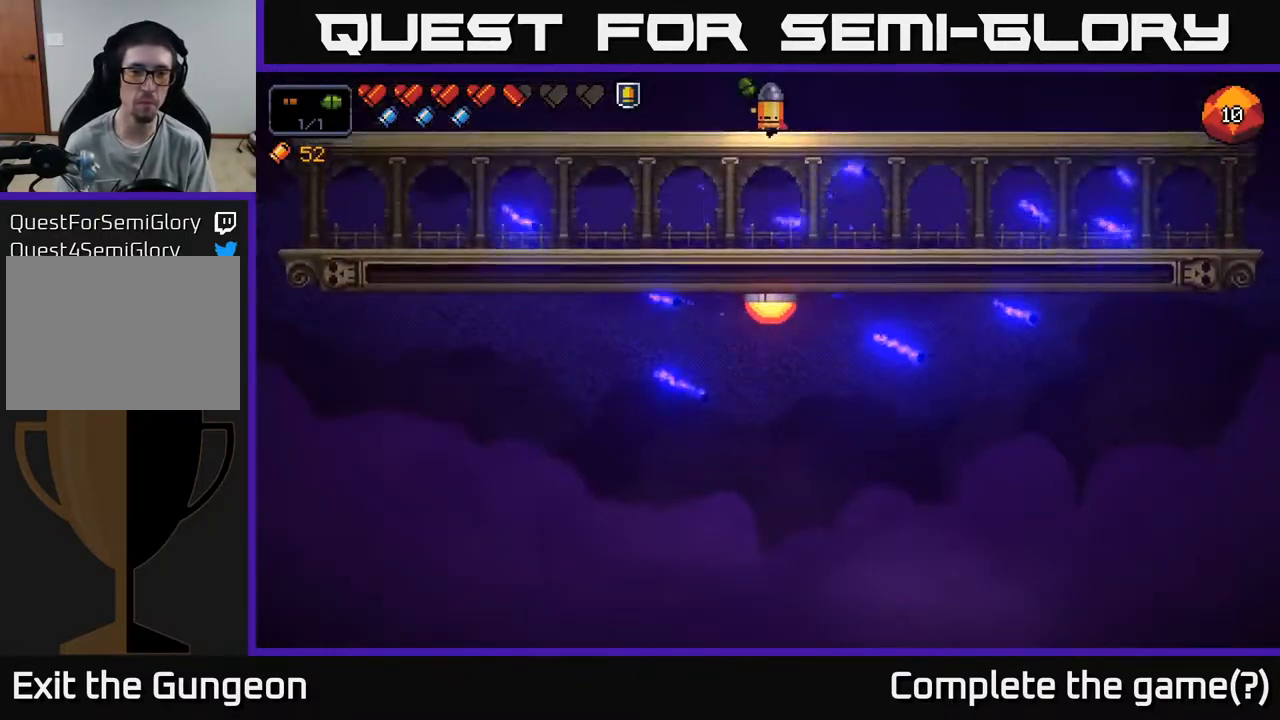
{"buttons": [], "left_stick": "left", "right_stick": "center", "events": [[333, "left_stick", "left"]]}
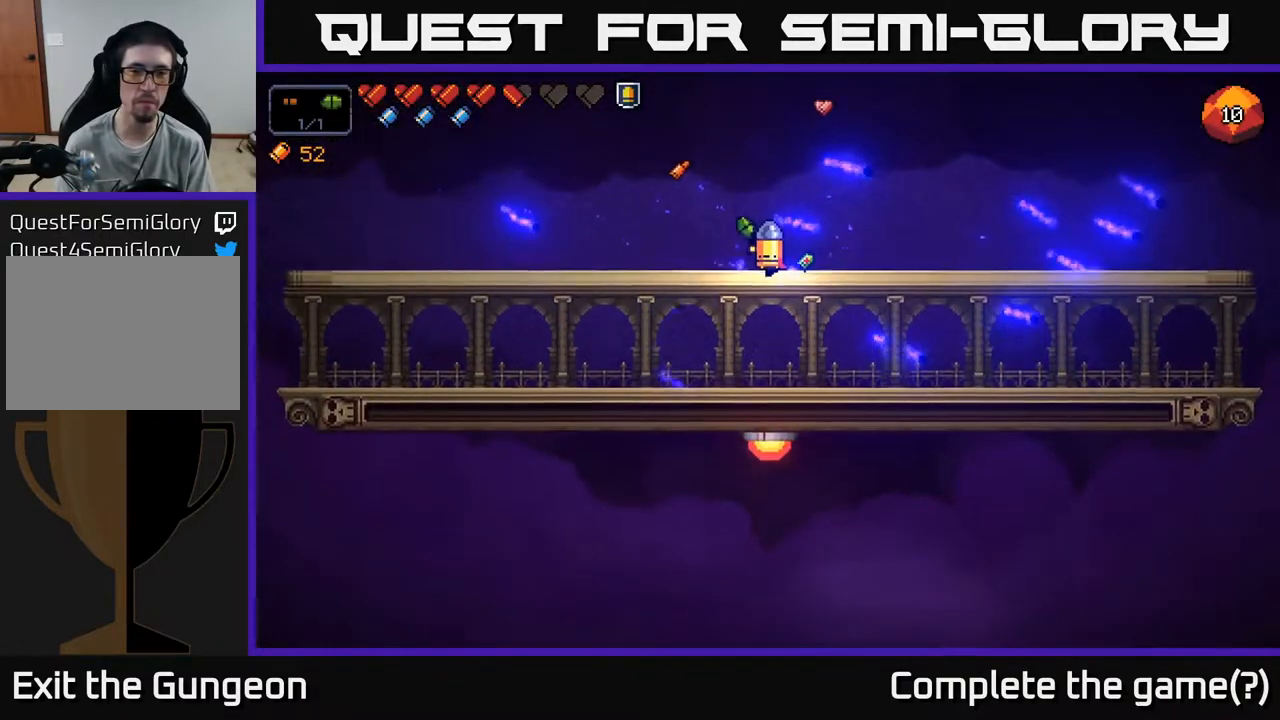
{"buttons": [], "left_stick": "right", "right_stick": "left", "events": [[67, "left_stick", "center"], [167, "right_stick", "left"], [350, "left_stick", "right"]]}
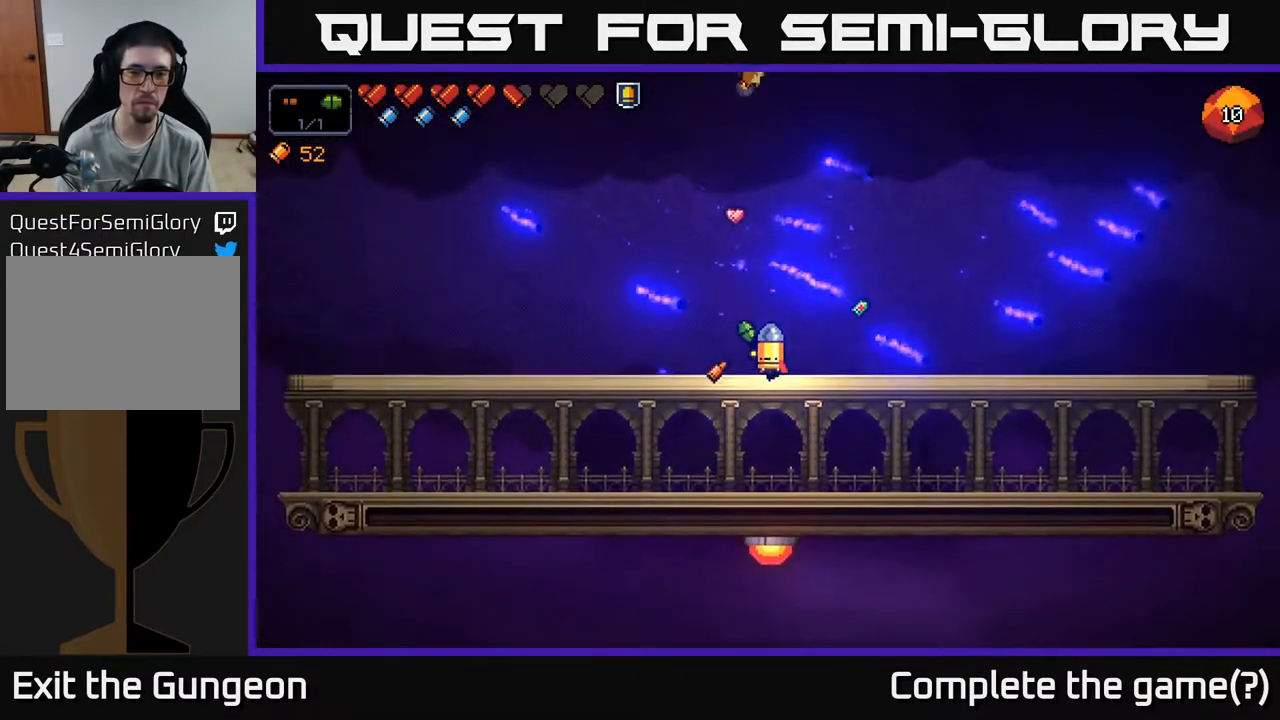
{"buttons": [], "left_stick": "down", "right_stick": "up-left", "events": [[50, "right_stick", "up-left"], [383, "left_stick", "center"], [483, "left_stick", "down"]]}
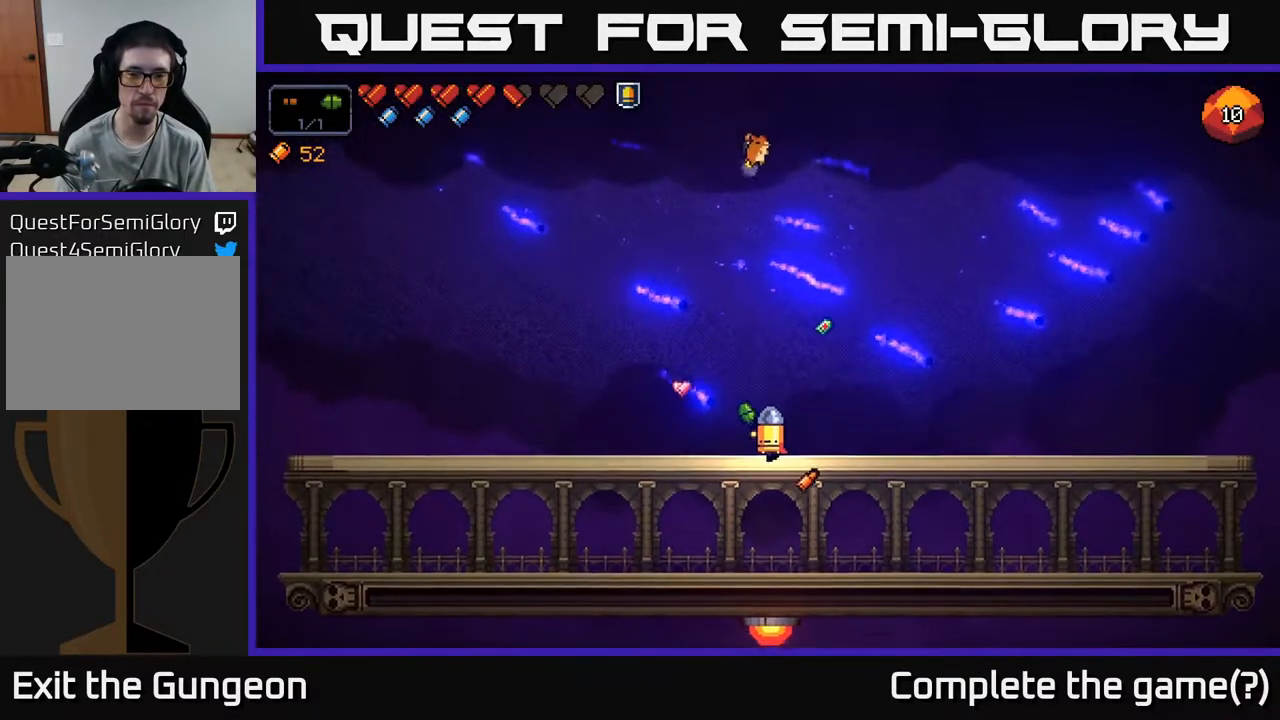
{"buttons": [], "left_stick": "right", "right_stick": "up-left", "events": [[117, "A", "down"], [250, "A", "up"], [283, "left_stick", "right"]]}
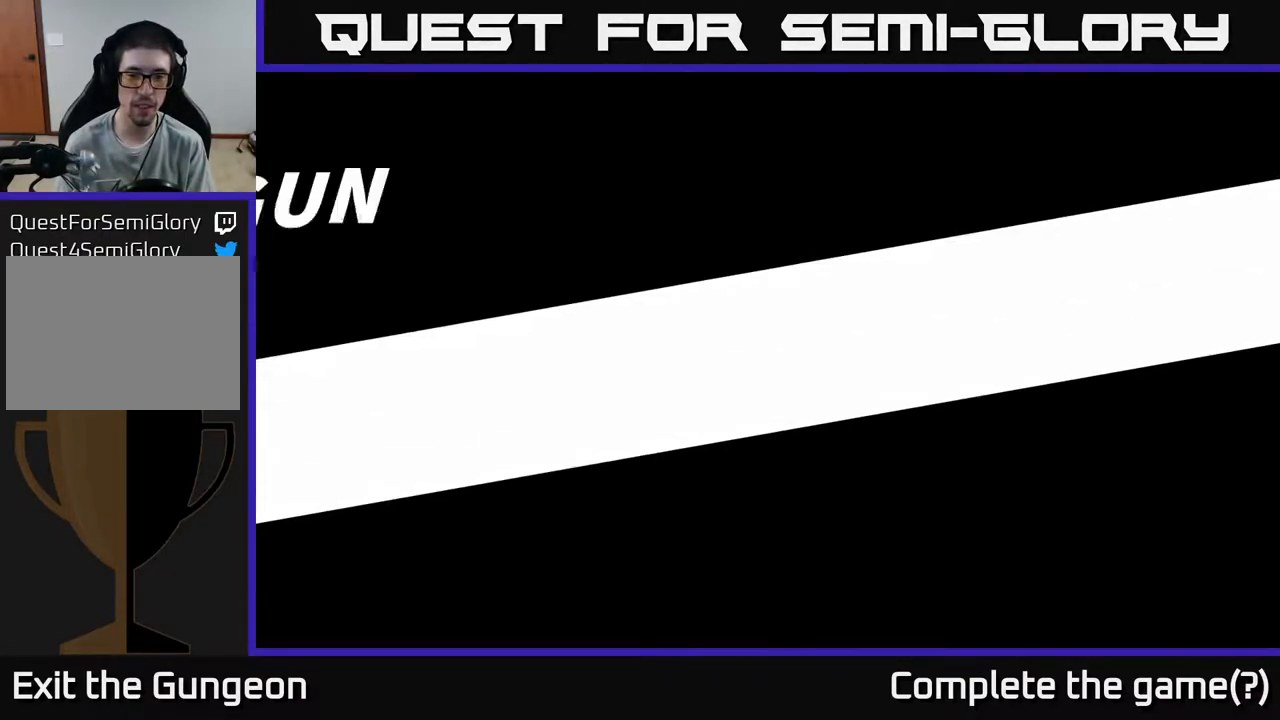
{"buttons": [], "left_stick": "center", "right_stick": "center", "events": [[217, "left_stick", "center"], [233, "right_stick", "up"], [450, "right_stick", "center"]]}
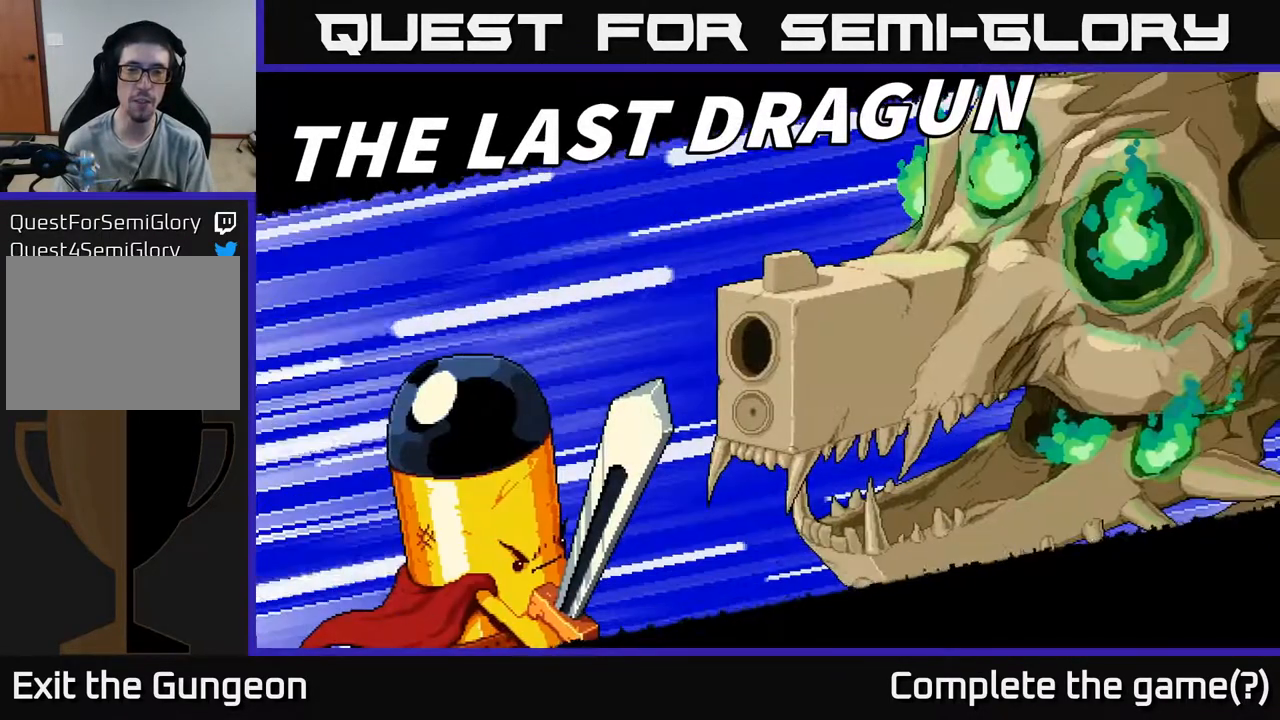
{"buttons": [], "left_stick": "center", "right_stick": "center", "events": []}
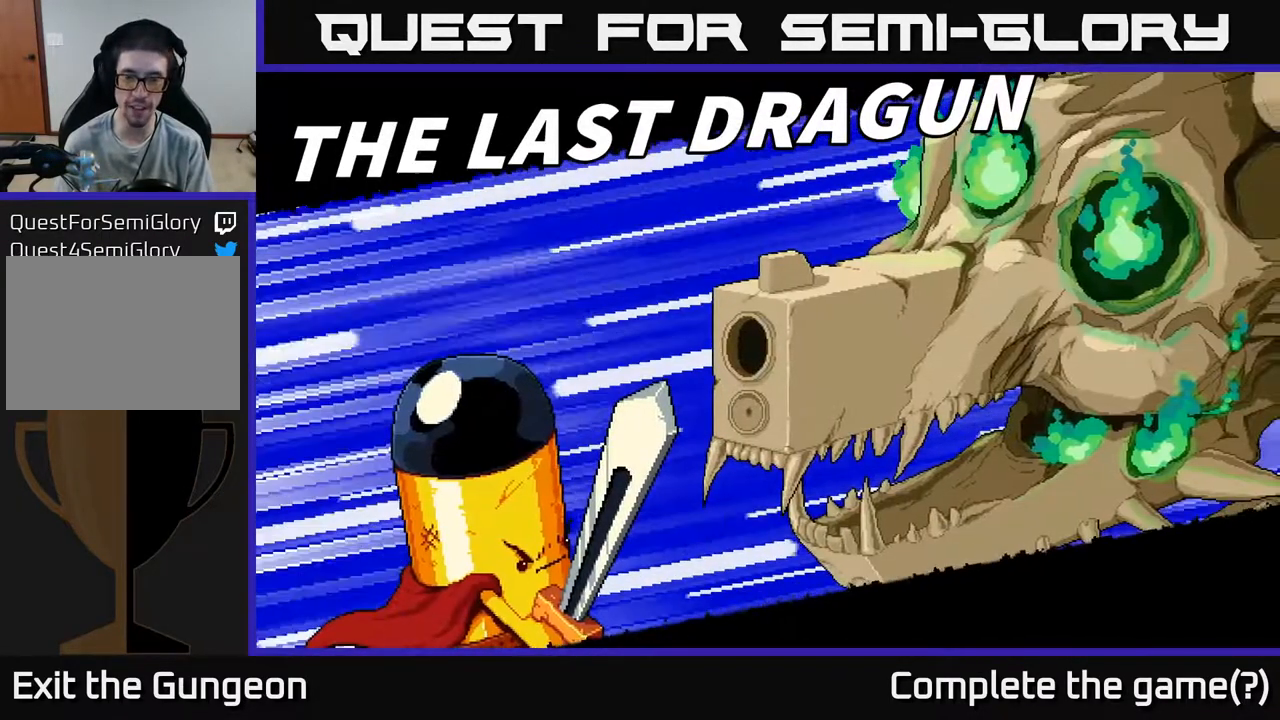
{"buttons": [], "left_stick": "center", "right_stick": "center", "events": [[150, "left_stick", "right"], [417, "left_stick", "center"]]}
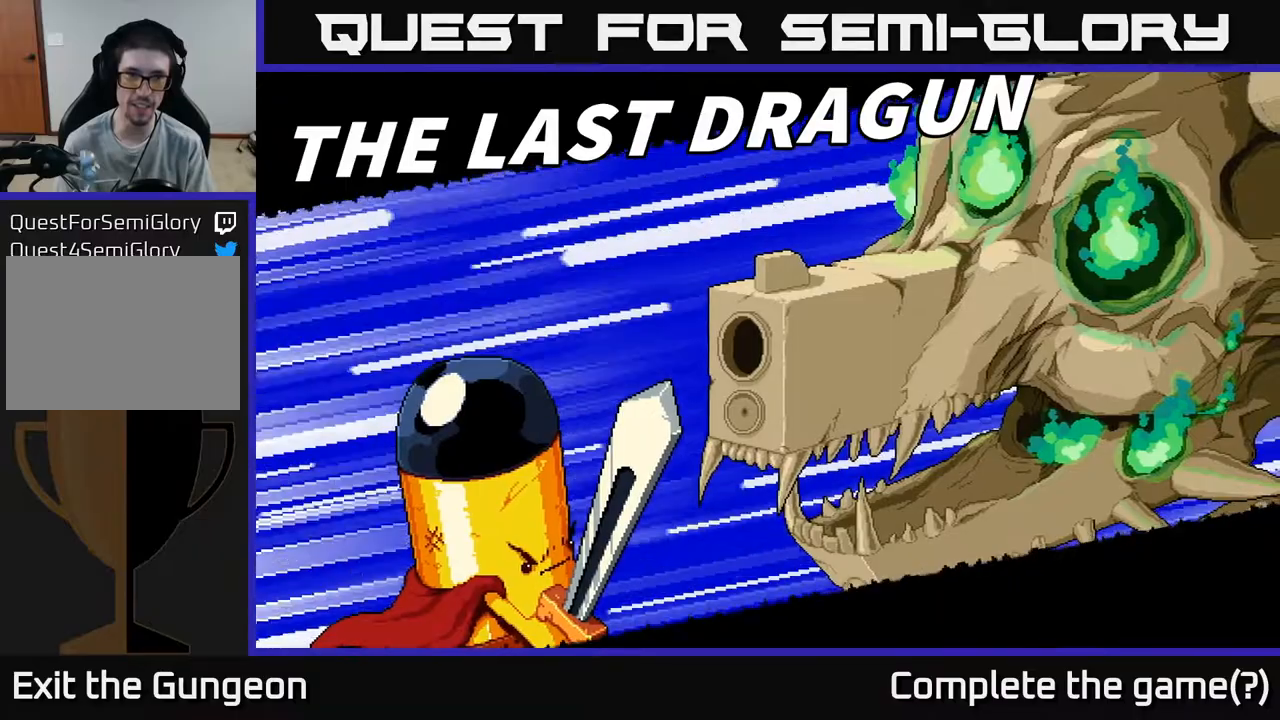
{"buttons": [], "left_stick": "right", "right_stick": "center", "events": [[117, "A", "down"], [183, "A", "up"], [350, "left_stick", "right"]]}
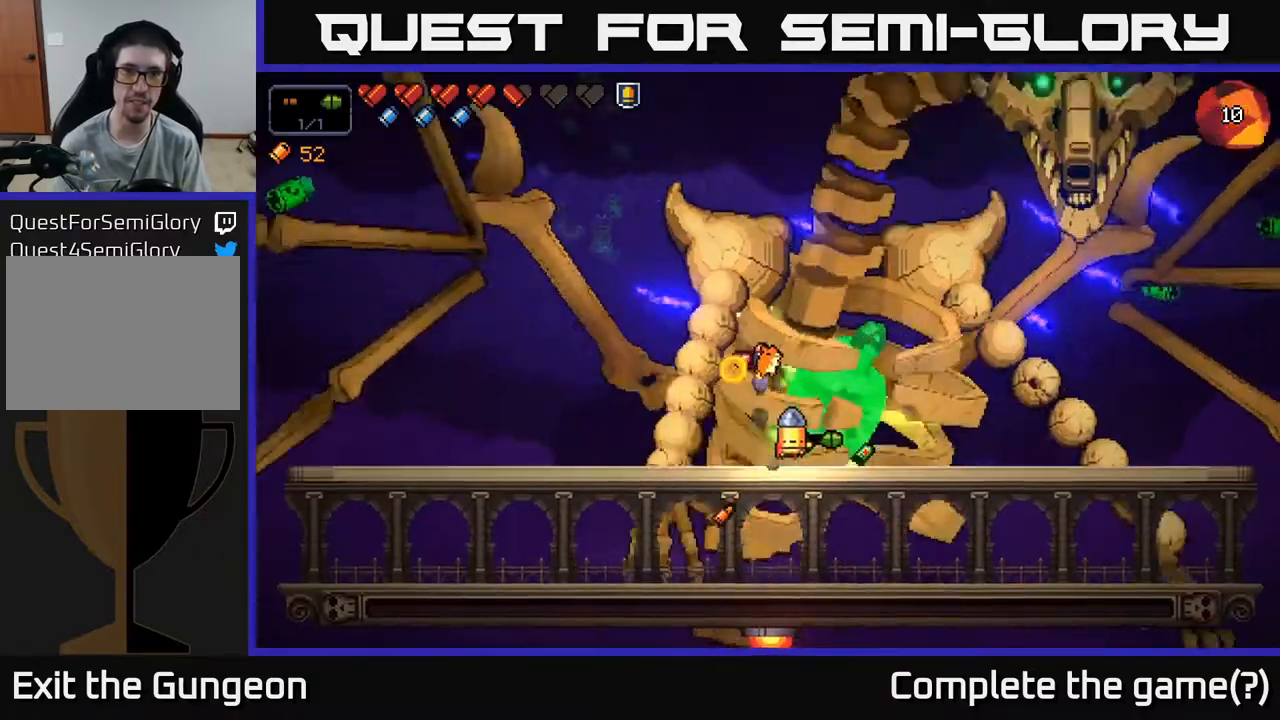
{"buttons": ["R2"], "left_stick": "left", "right_stick": "up", "events": [[17, "right_stick", "up-left"], [150, "left_stick", "down"], [183, "A", "down"], [283, "A", "up"], [300, "left_stick", "down-right"], [300, "right_stick", "up"], [400, "left_stick", "down-left"], [450, "R2", "down"], [483, "left_stick", "left"]]}
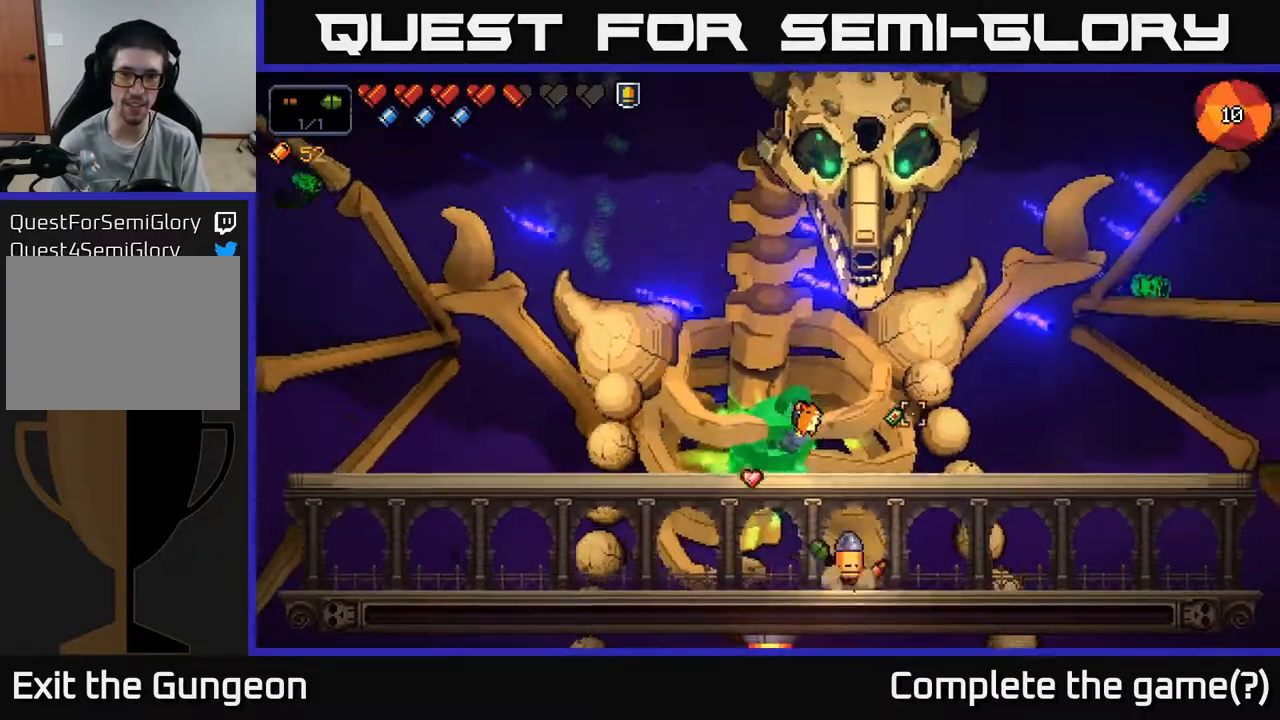
{"buttons": ["R2"], "left_stick": "center", "right_stick": "up", "events": [[150, "left_stick", "center"], [367, "left_stick", "left"], [467, "left_stick", "center"]]}
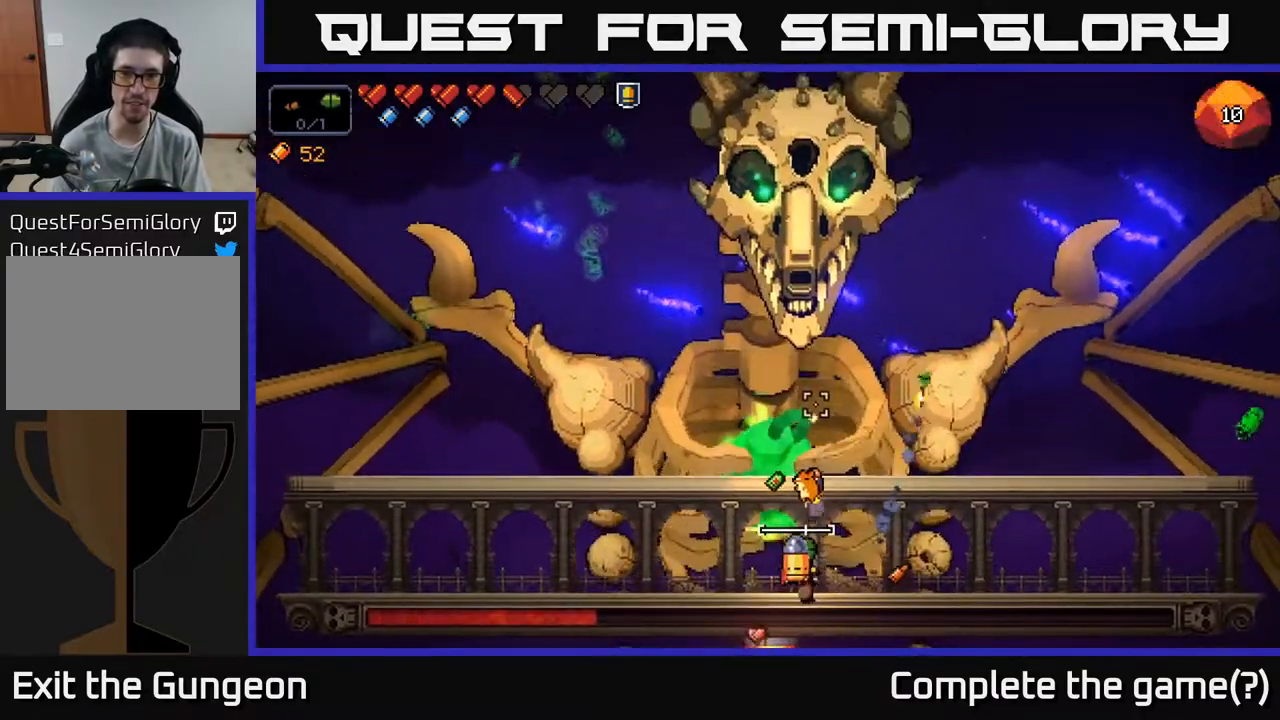
{"buttons": ["R2"], "left_stick": "right", "right_stick": "up", "events": [[433, "left_stick", "right"]]}
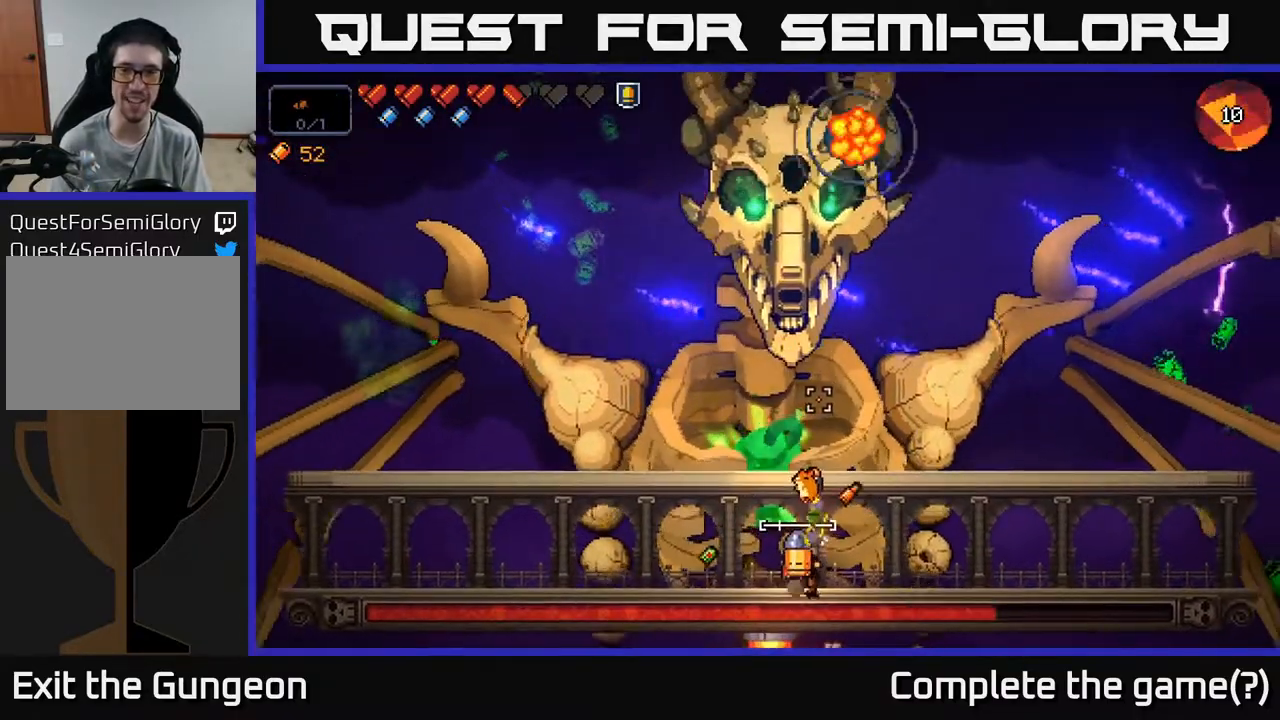
{"buttons": ["R2"], "left_stick": "center", "right_stick": "up", "events": [[167, "left_stick", "center"], [283, "left_stick", "right"], [483, "left_stick", "center"]]}
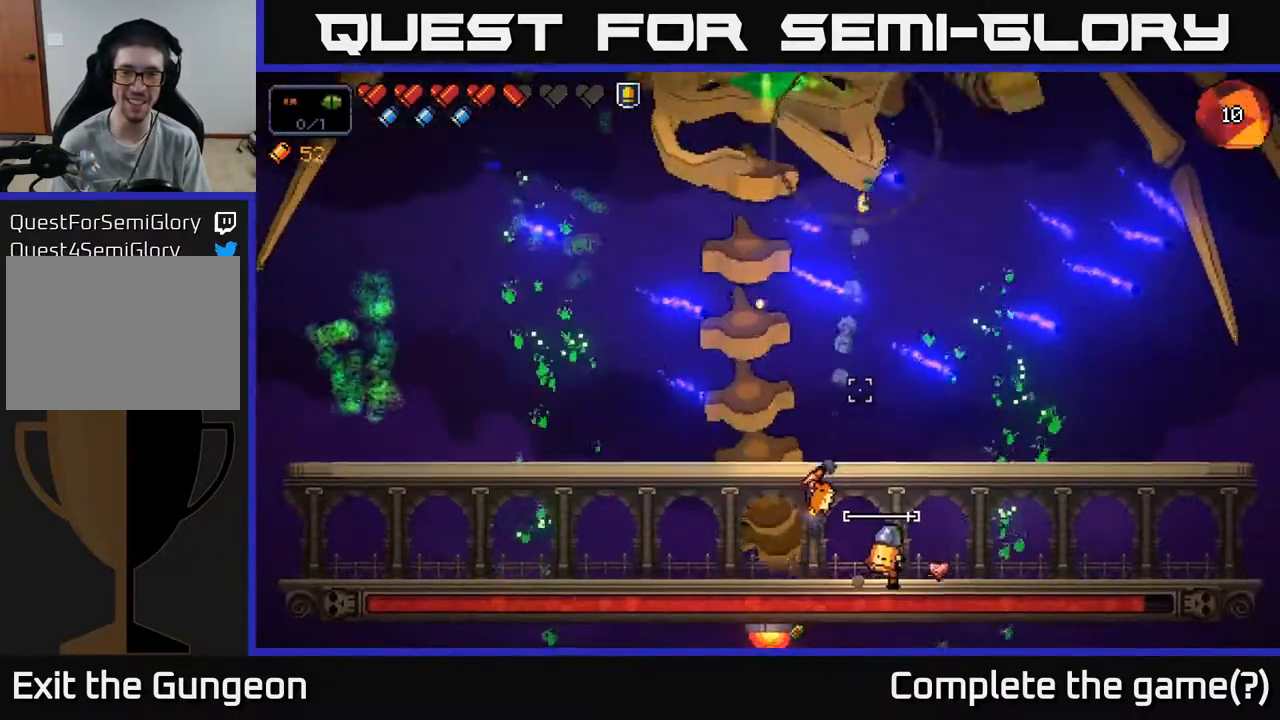
{"buttons": ["R2"], "left_stick": "left", "right_stick": "up", "events": [[167, "left_stick", "right"], [383, "left_stick", "center"], [433, "left_stick", "left"]]}
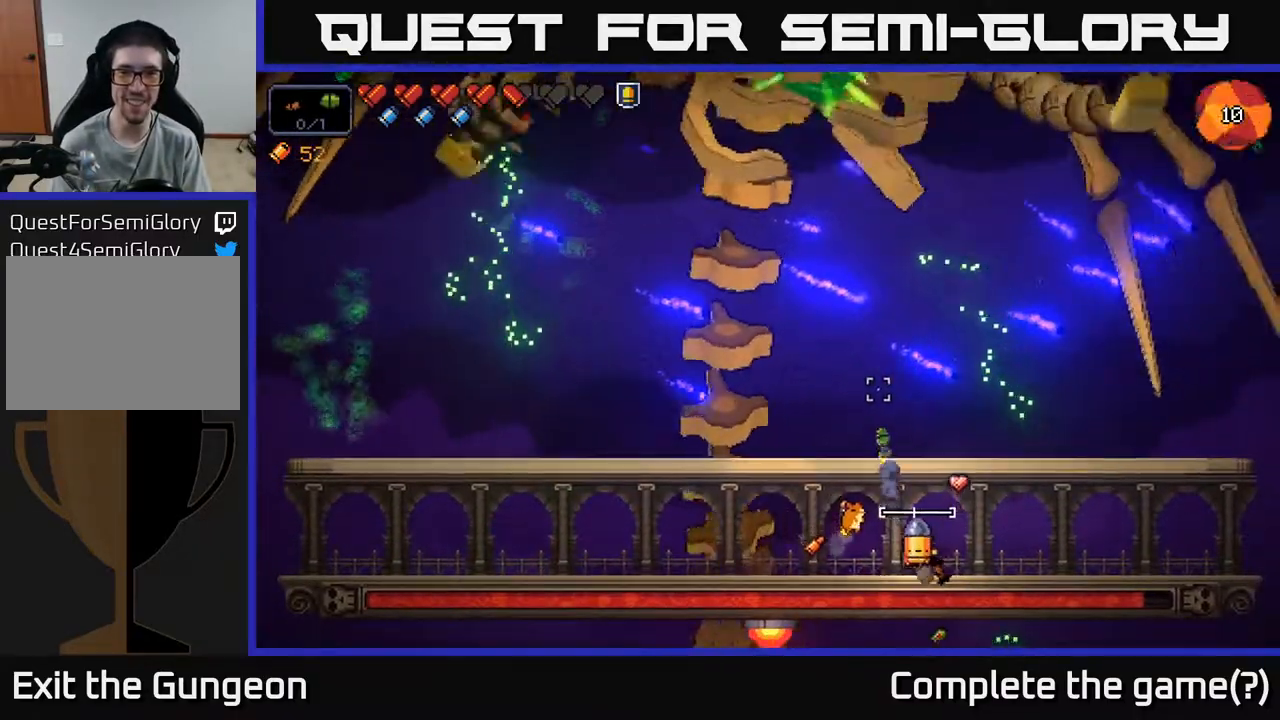
{"buttons": ["R2"], "left_stick": "left", "right_stick": "up", "events": []}
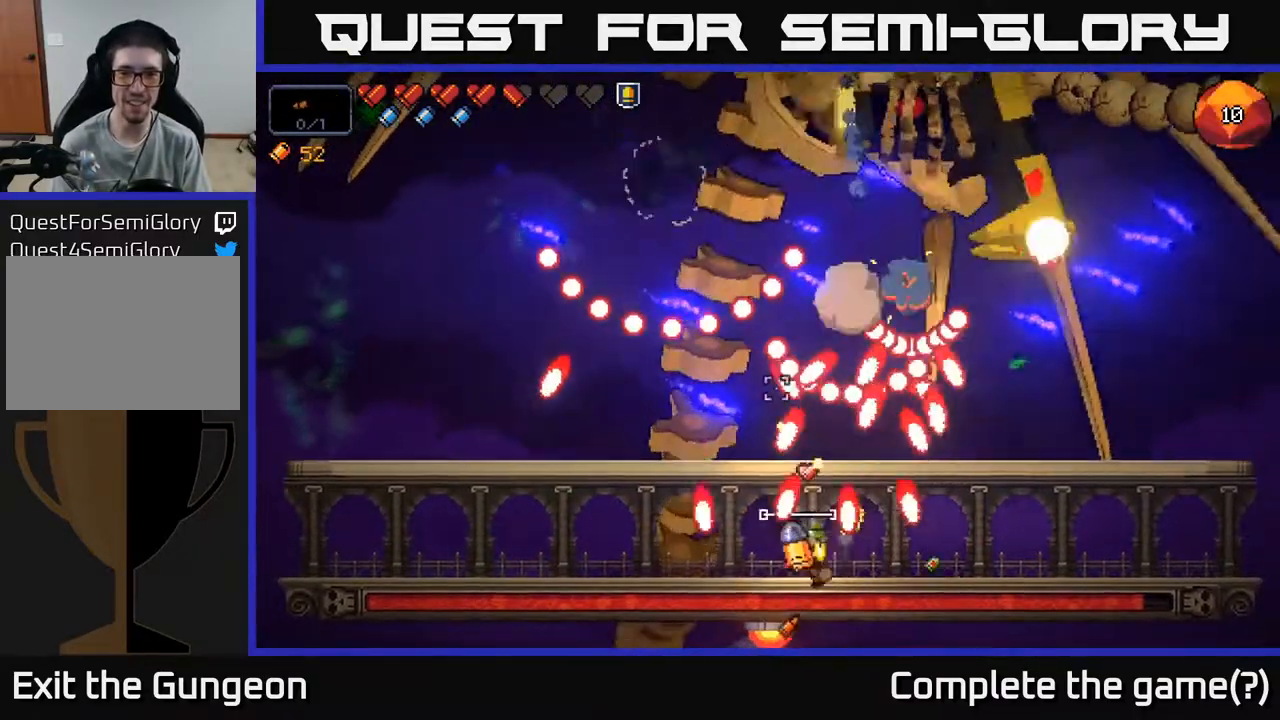
{"buttons": ["A", "R2"], "left_stick": "left", "right_stick": "up", "events": [[33, "A", "down"], [317, "A", "up"], [433, "A", "down"]]}
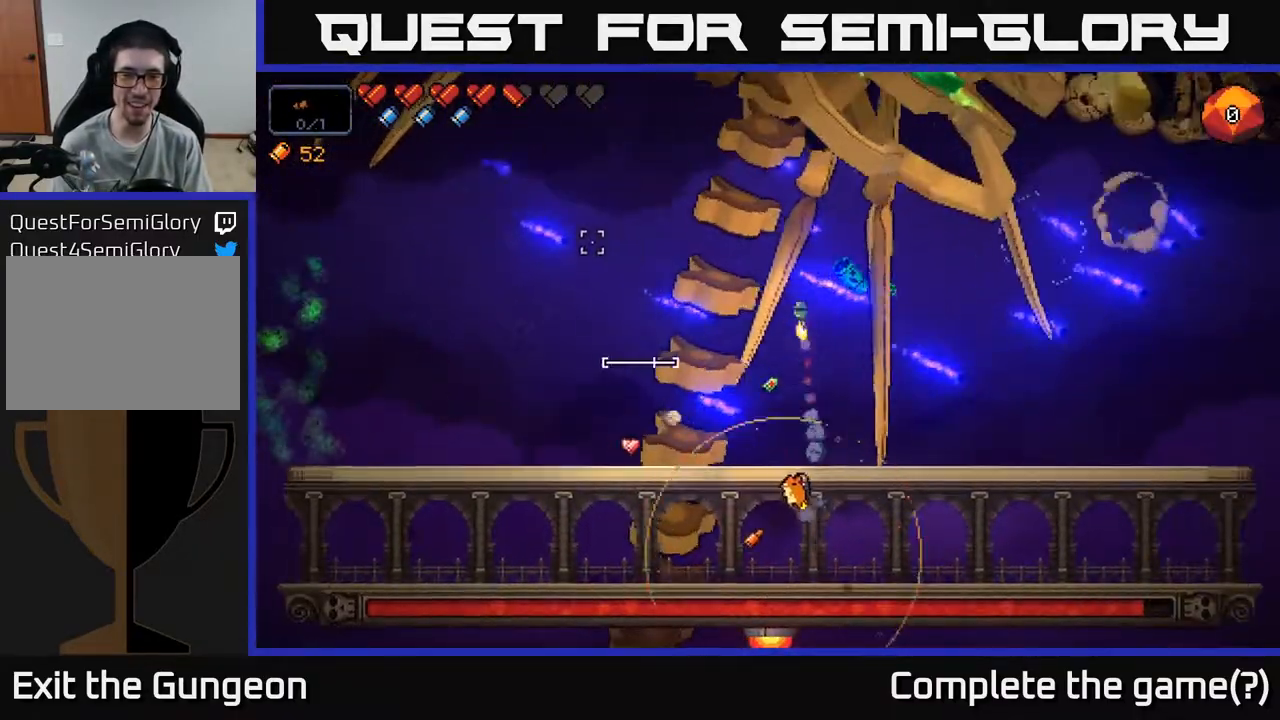
{"buttons": ["R2"], "left_stick": "right", "right_stick": "up-right", "events": [[50, "A", "up"], [83, "right_stick", "up-right"], [200, "left_stick", "center"], [350, "left_stick", "left"], [450, "left_stick", "center"], [500, "left_stick", "right"]]}
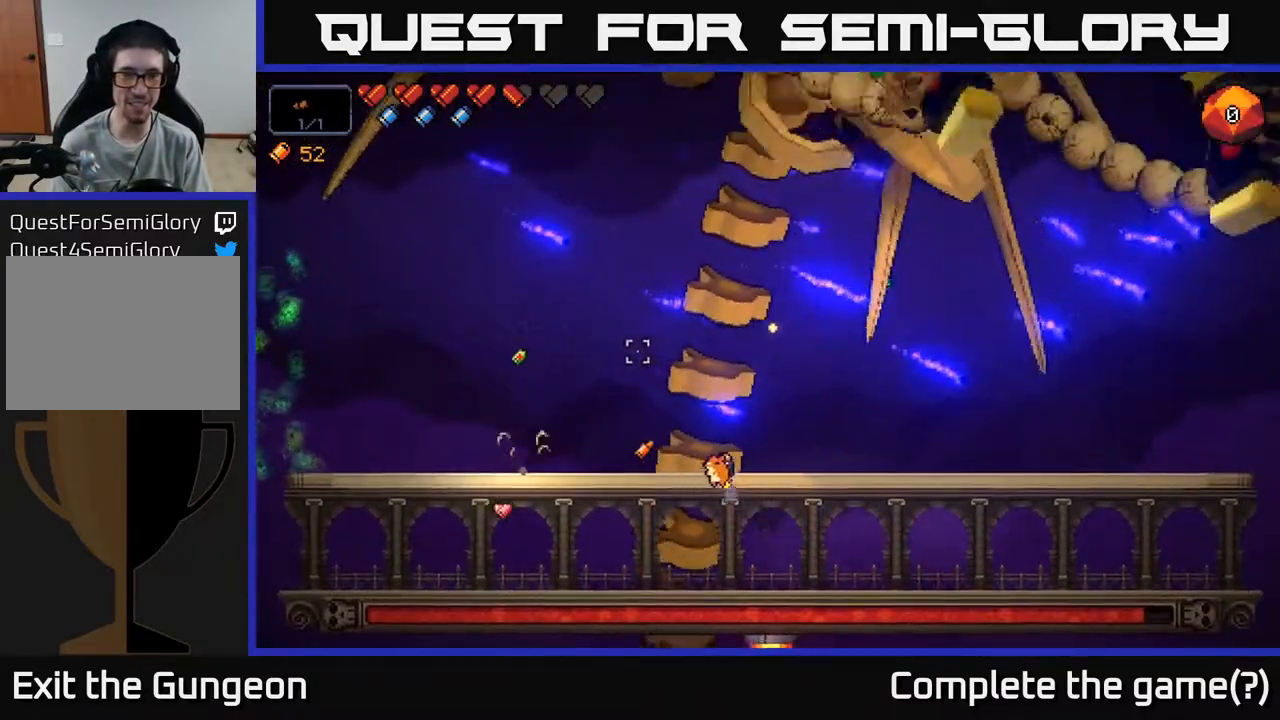
{"buttons": ["R2"], "left_stick": "center", "right_stick": "up-right", "events": [[150, "left_stick", "center"], [217, "left_stick", "left"], [450, "left_stick", "center"]]}
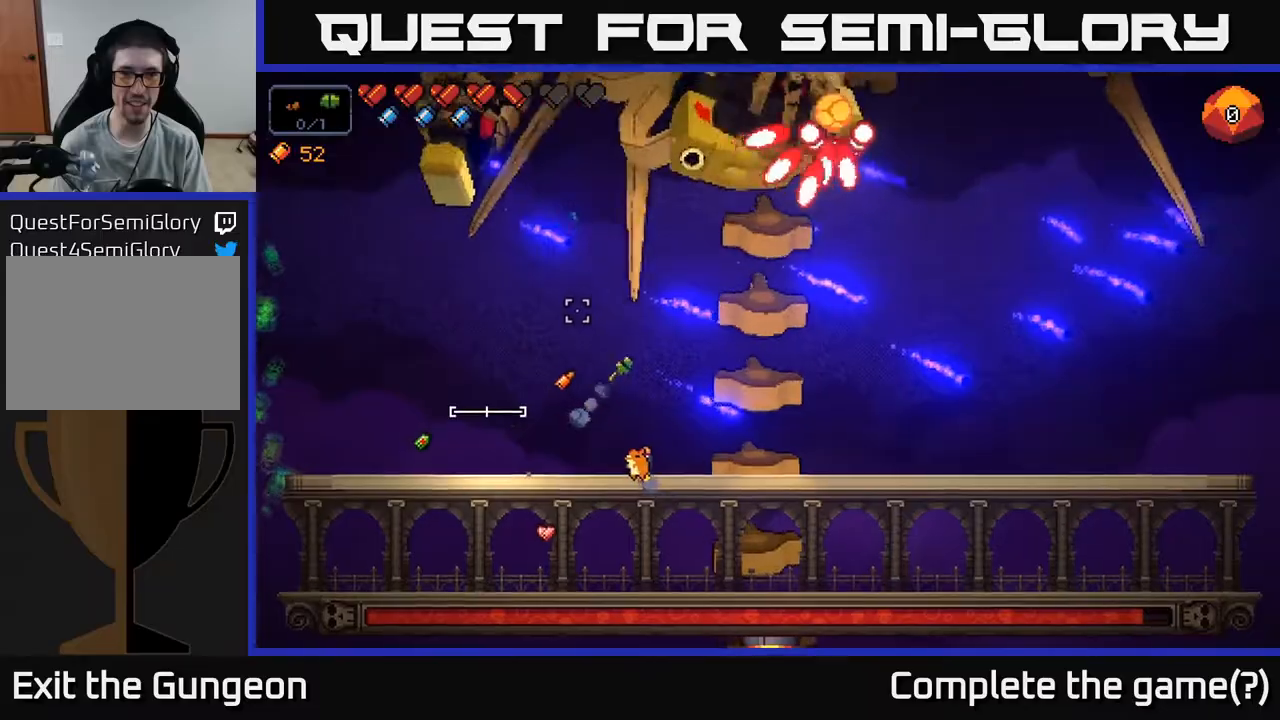
{"buttons": ["A", "R2"], "left_stick": "right", "right_stick": "up", "events": [[167, "left_stick", "right"], [233, "right_stick", "up"], [333, "A", "down"]]}
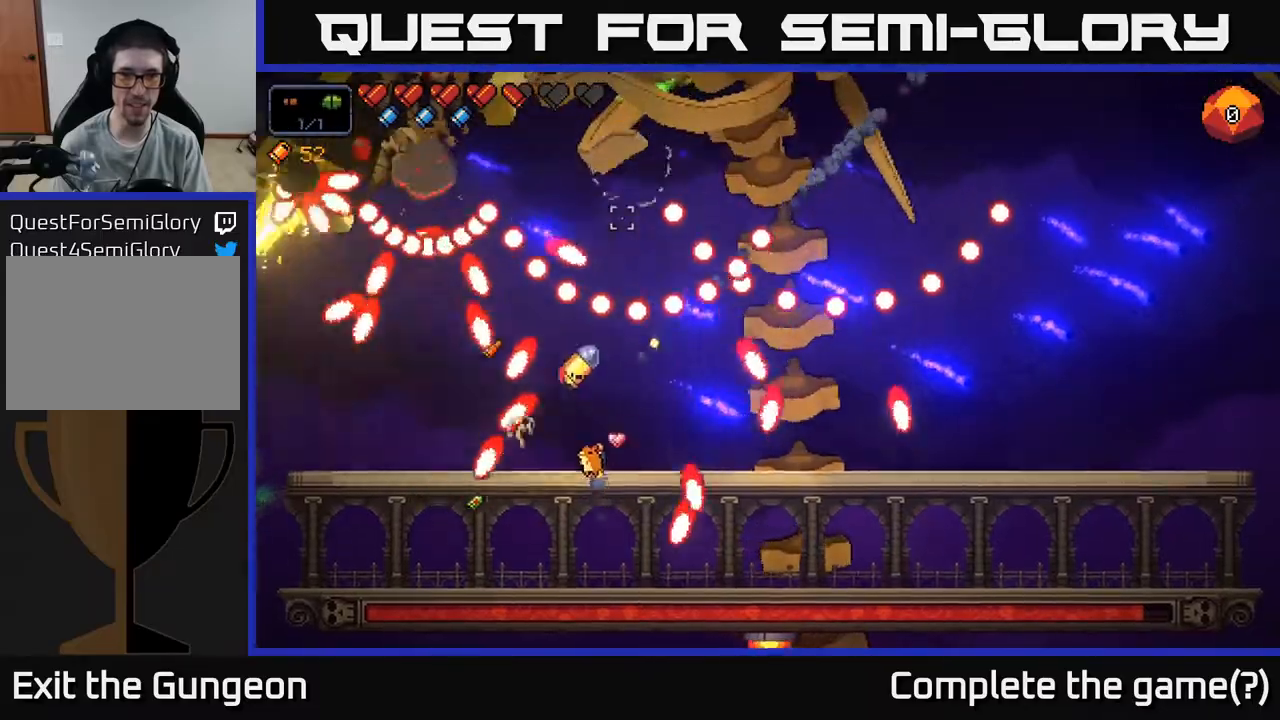
{"buttons": ["A", "R2"], "left_stick": "right", "right_stick": "up", "events": [[217, "A", "up"], [300, "A", "down"]]}
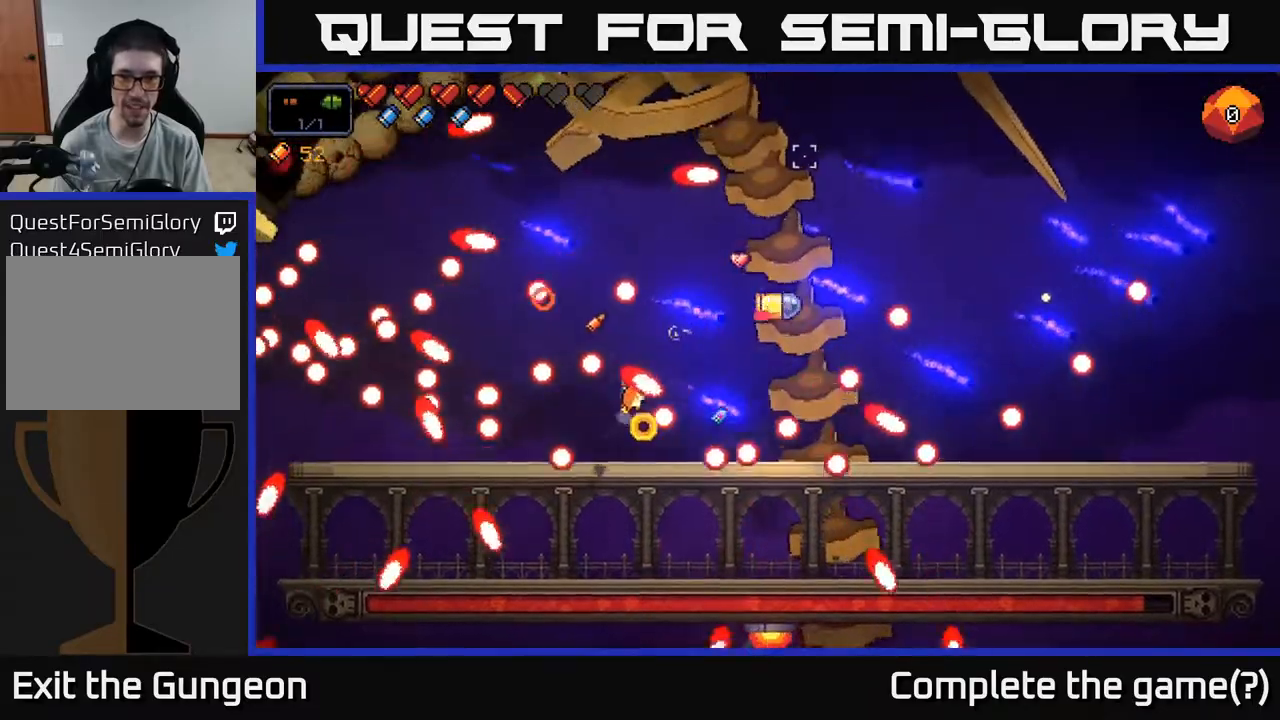
{"buttons": ["A", "R2"], "left_stick": "center", "right_stick": "up", "events": [[150, "A", "up"], [200, "left_stick", "center"], [450, "A", "down"]]}
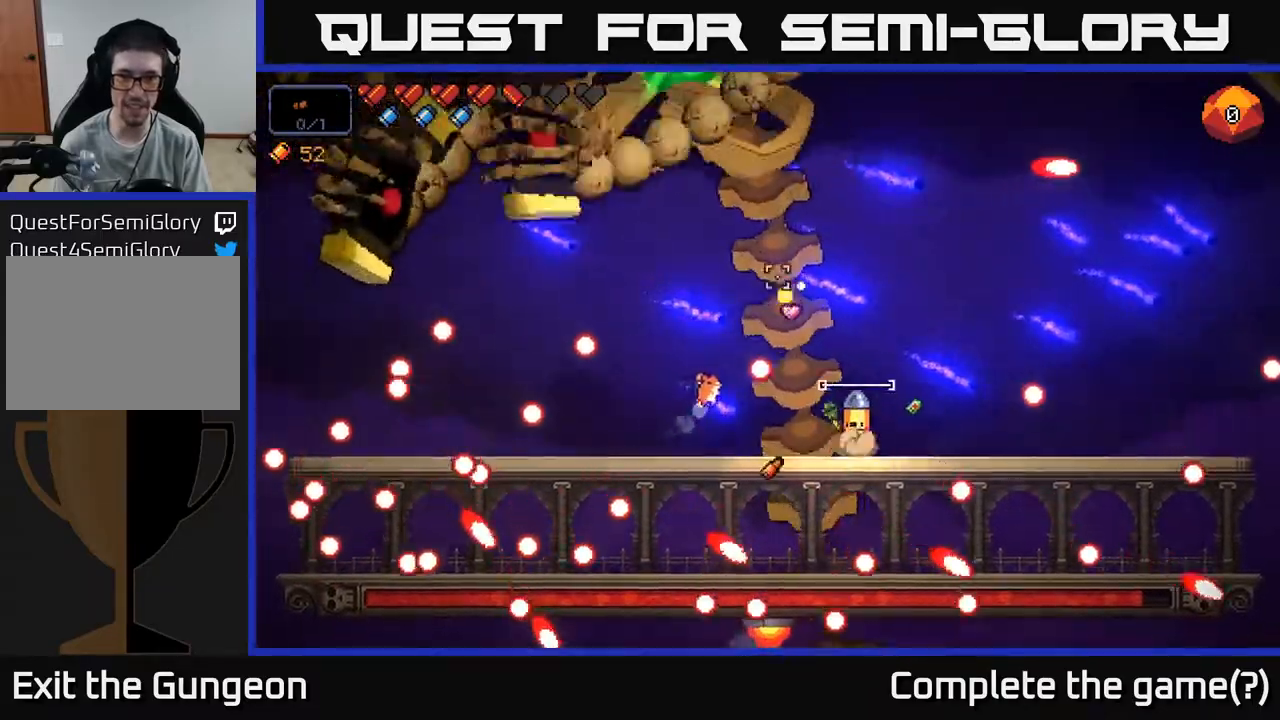
{"buttons": ["R2"], "left_stick": "center", "right_stick": "up", "events": [[17, "left_stick", "left"], [267, "A", "up"], [417, "left_stick", "center"]]}
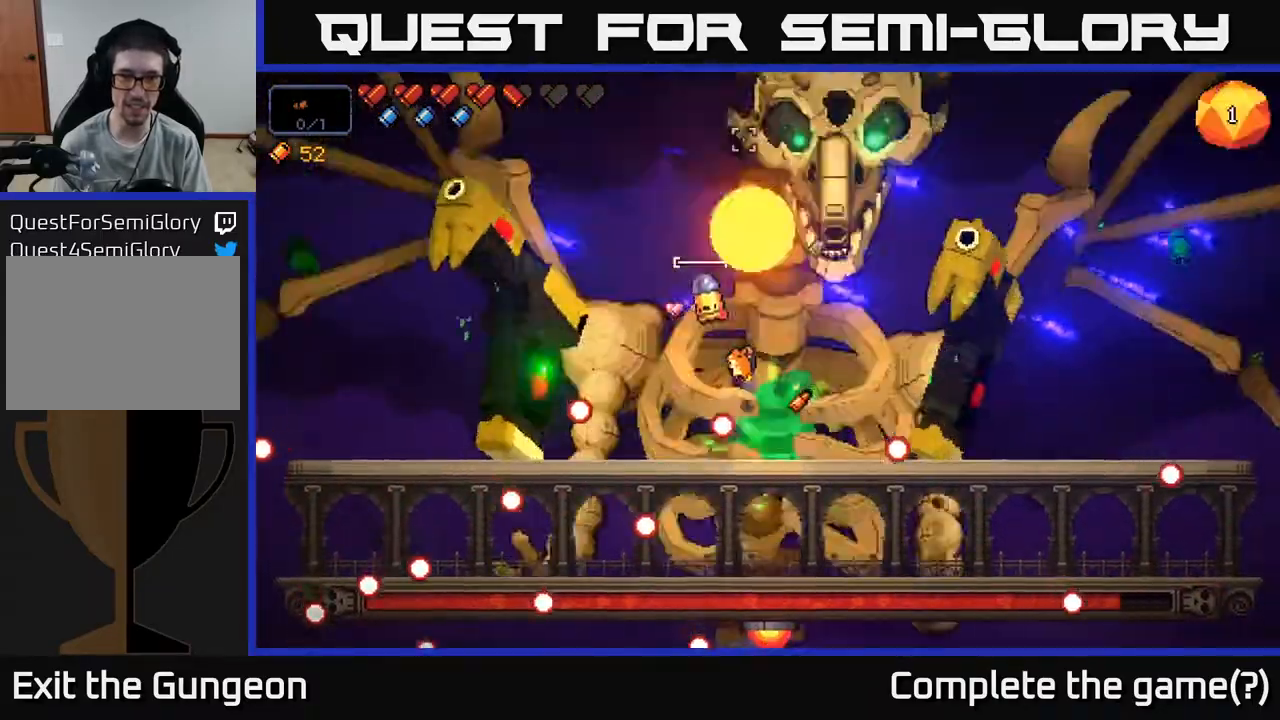
{"buttons": ["R2"], "left_stick": "center", "right_stick": "up", "events": [[33, "left_stick", "right"], [233, "left_stick", "center"]]}
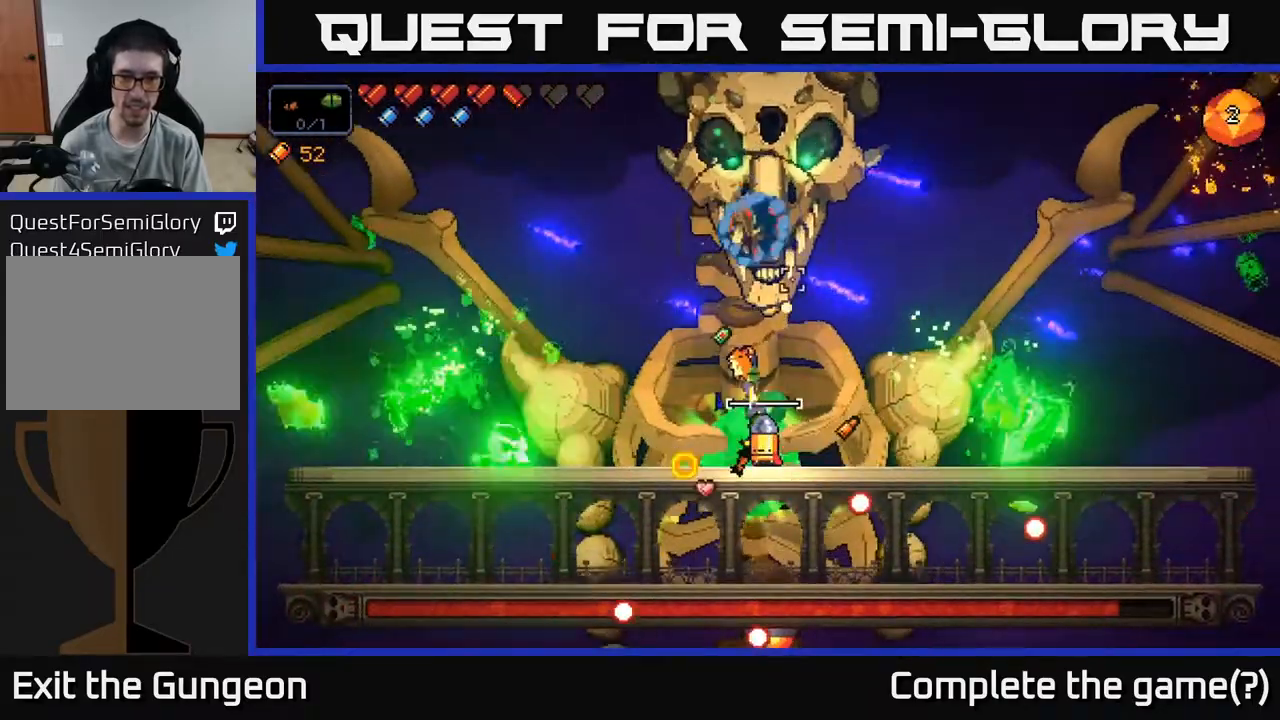
{"buttons": ["R2"], "left_stick": "center", "right_stick": "up", "events": []}
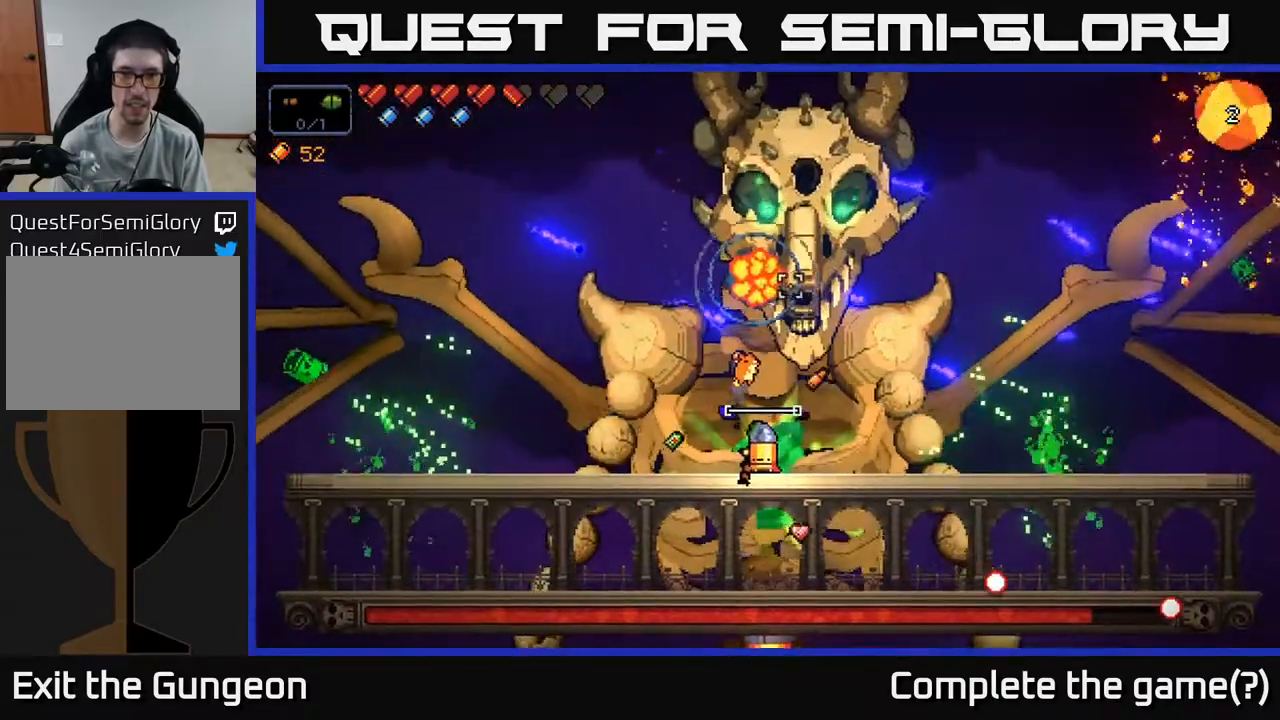
{"buttons": ["R2"], "left_stick": "center", "right_stick": "up", "events": []}